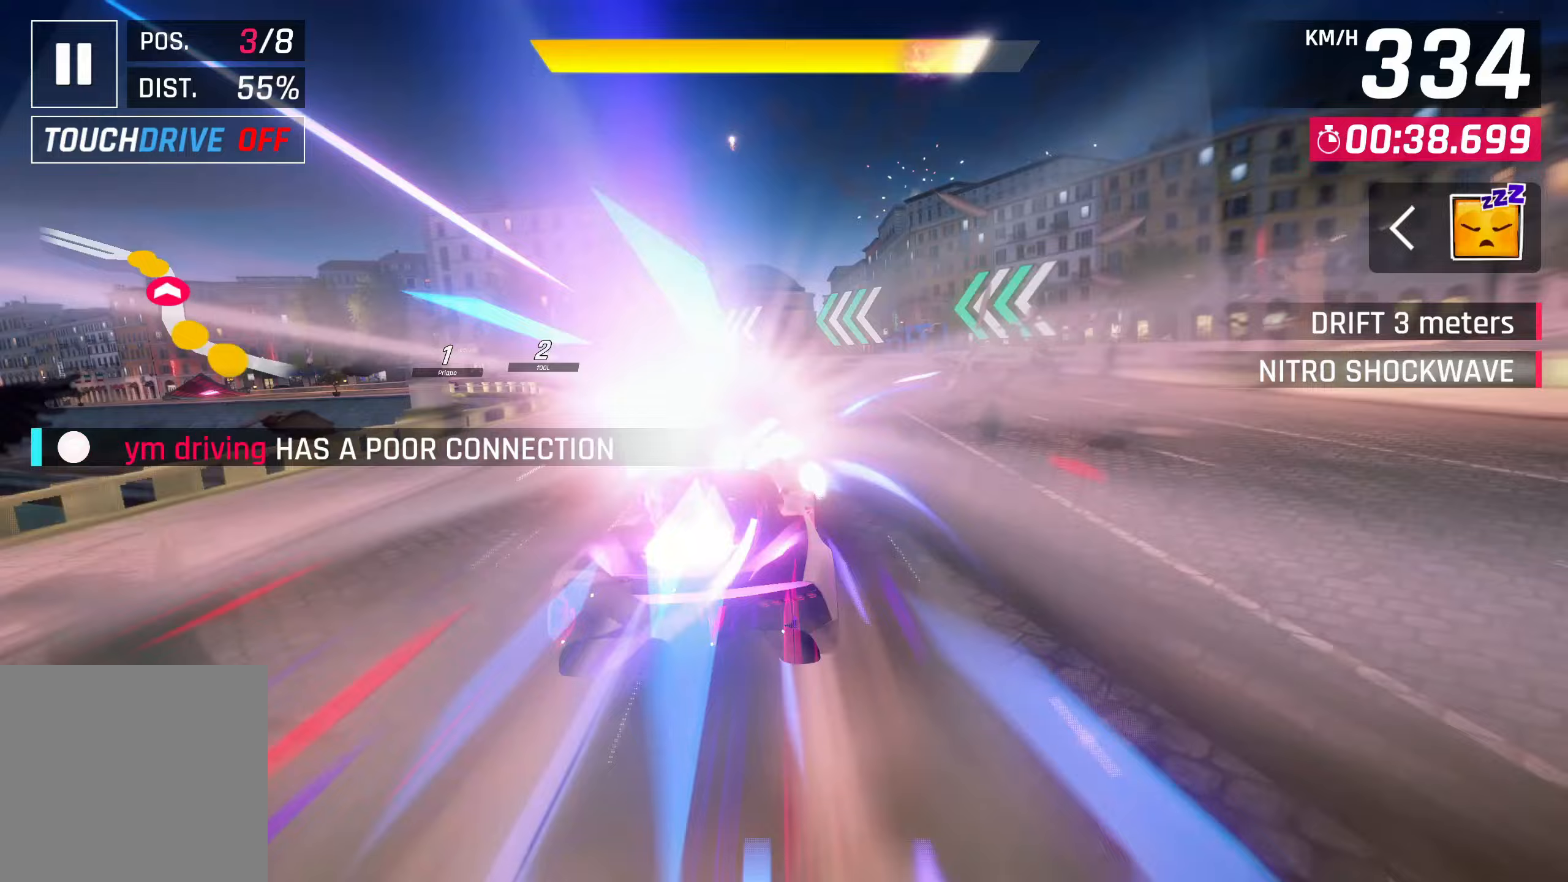
Gameplay with a controller (PlayStation layout); each line is a JSON object with the inputs held at the frame after it. "events" lists button and stick changes between this image and that frame as [ms after this image, input, new state], when the widget could be followed in between. Not read: right_stick.
{"buttons": [], "left_stick": "left", "events": [[33, "SQUARE", "up"], [33, "left_stick", "left"]]}
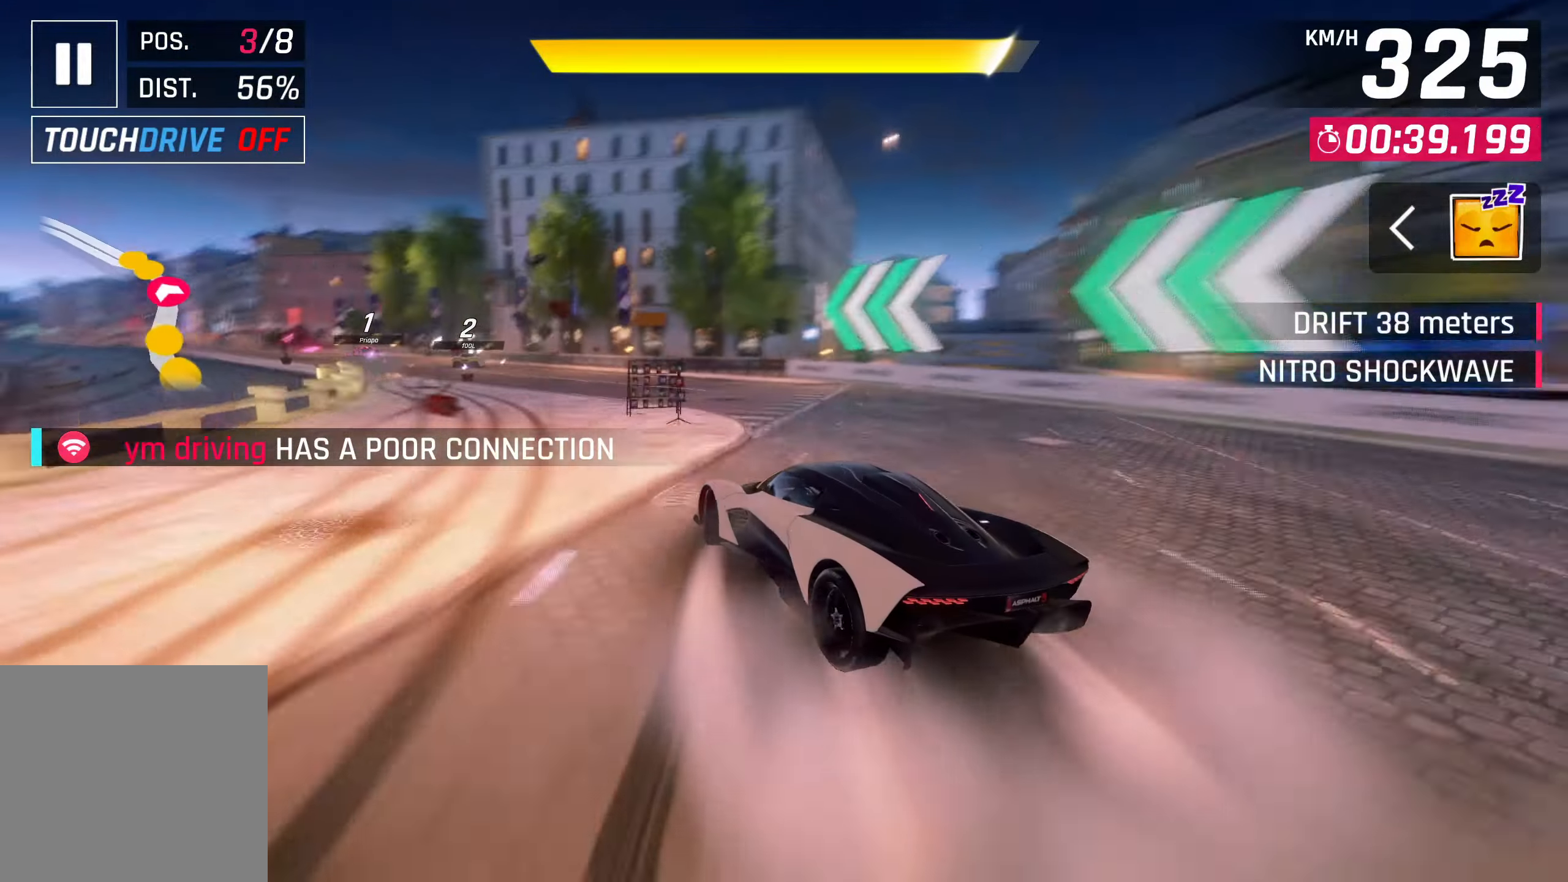
{"buttons": [], "left_stick": "left", "events": []}
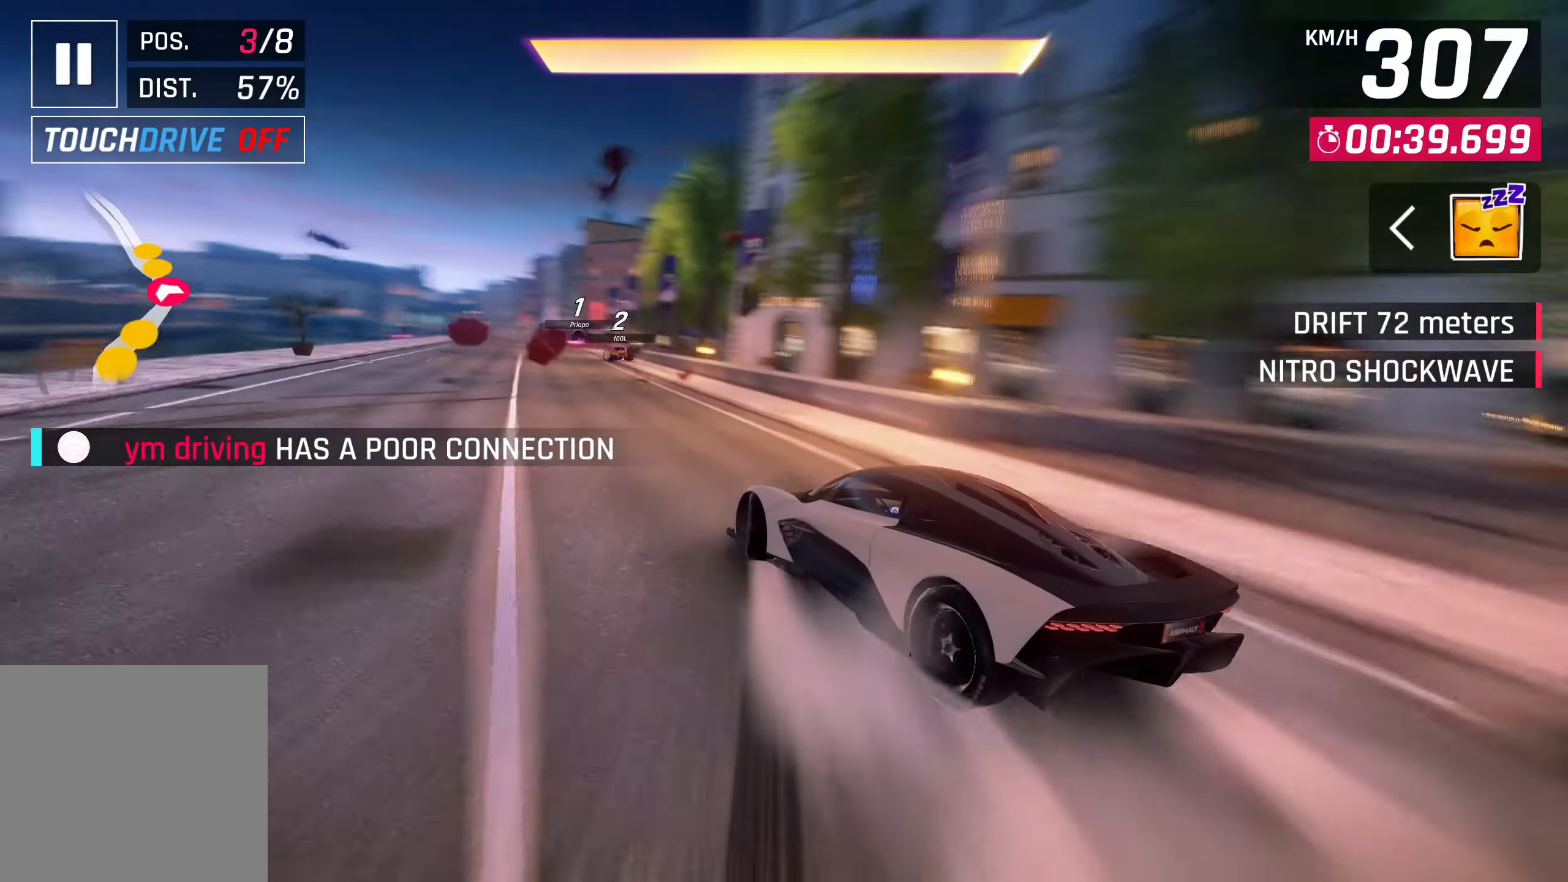
{"buttons": [], "left_stick": "right", "events": [[167, "SQUARE", "down"], [183, "left_stick", "center"], [250, "SQUARE", "up"], [483, "left_stick", "right"]]}
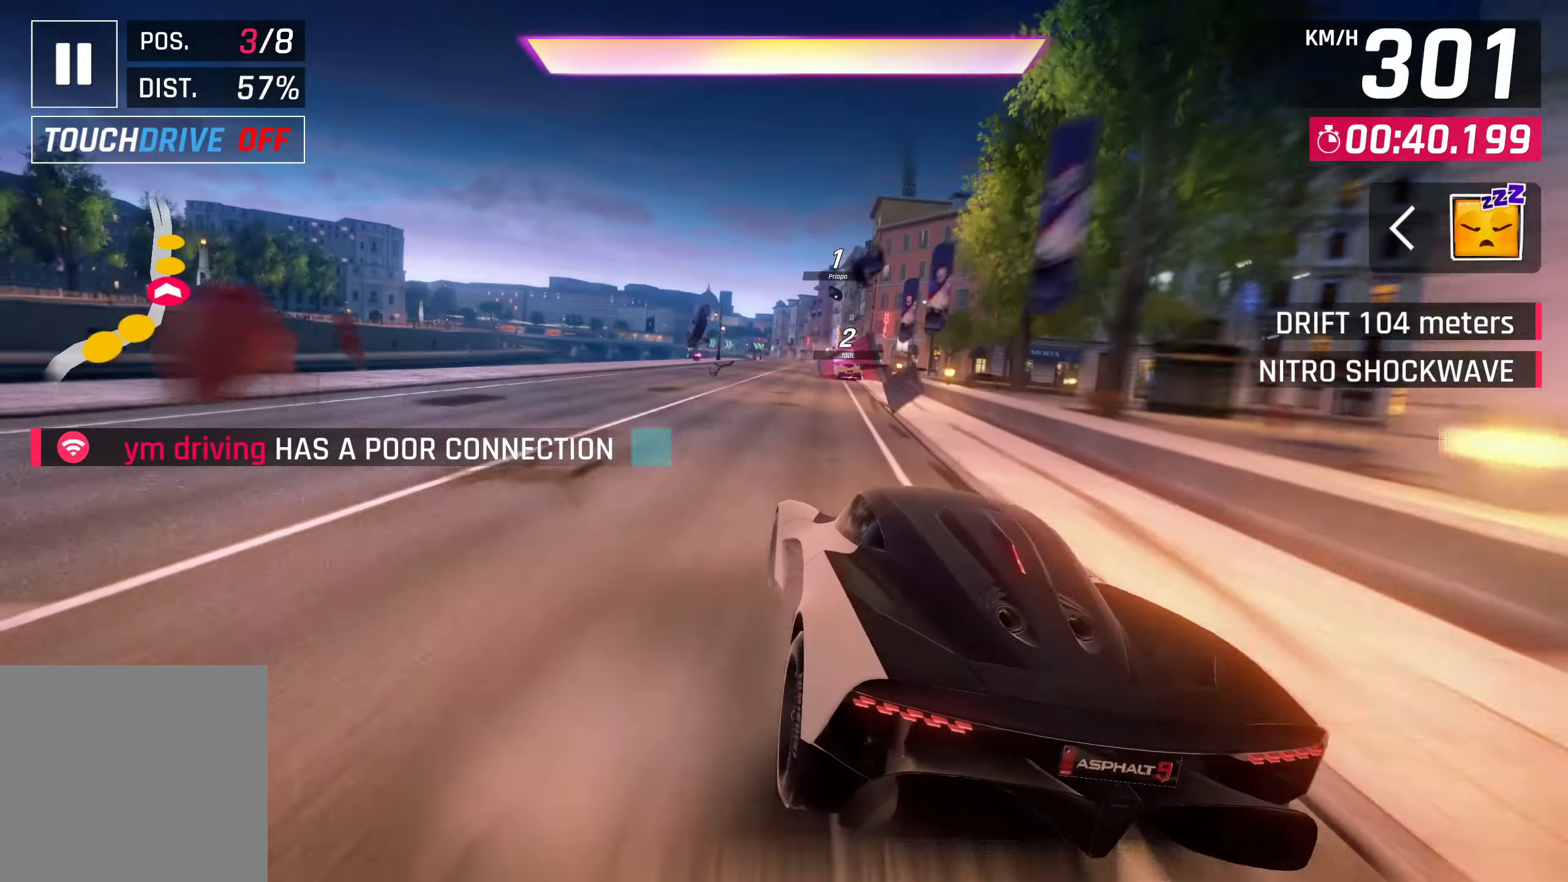
{"buttons": [], "left_stick": "right", "events": [[33, "CROSS", "down"], [83, "CROSS", "up"], [217, "CROSS", "down"], [217, "left_stick", "center"], [267, "CROSS", "up"], [317, "CROSS", "down"], [417, "CROSS", "up"], [417, "left_stick", "right"]]}
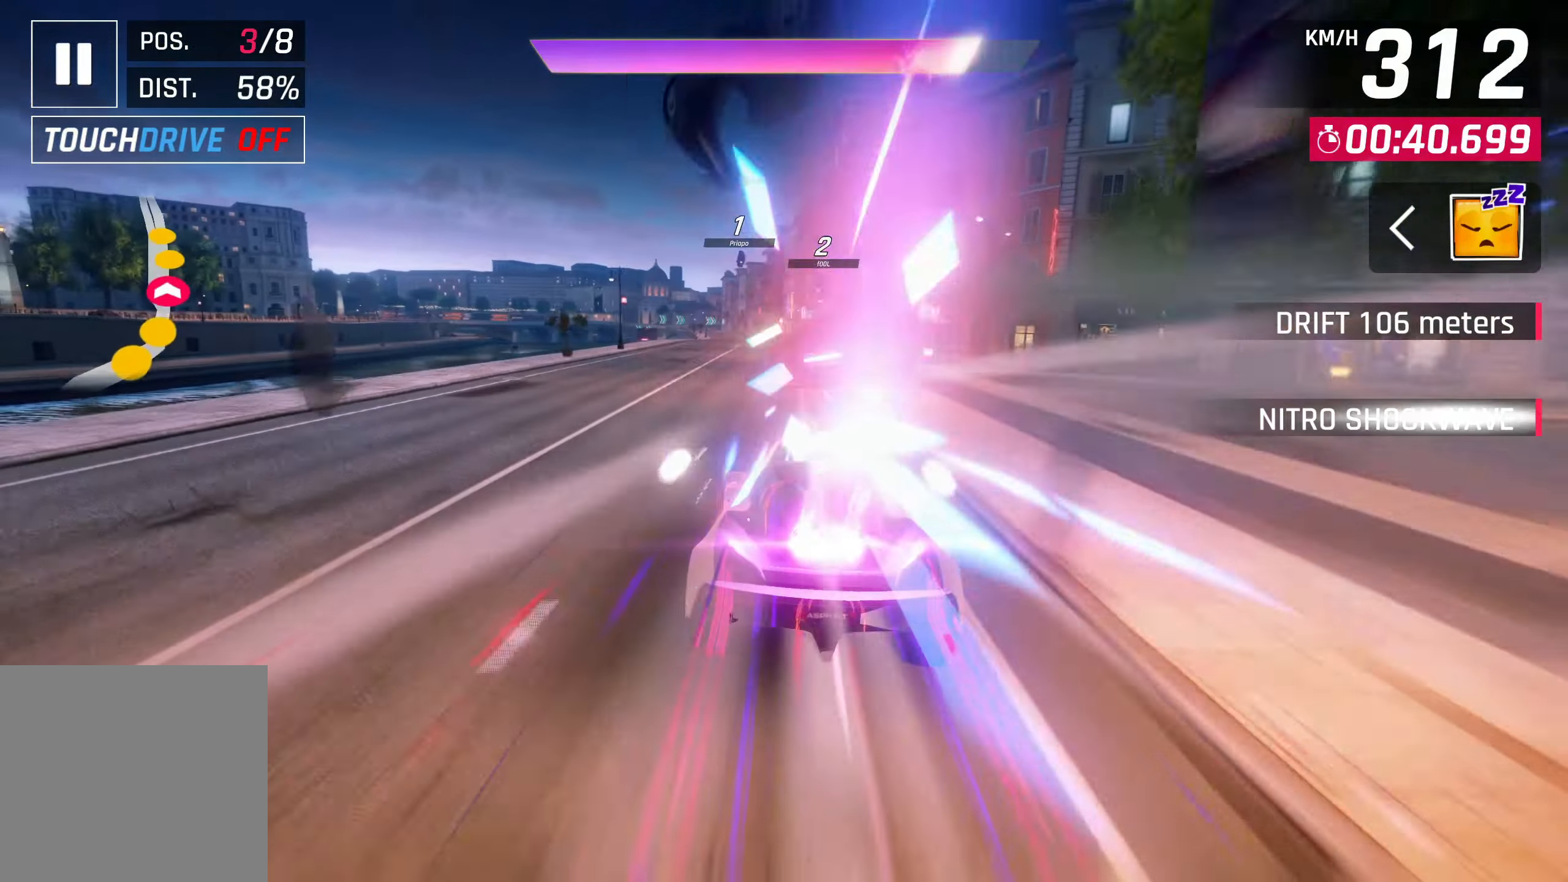
{"buttons": ["CROSS"], "left_stick": "down-left", "events": [[33, "CROSS", "down"], [83, "CROSS", "up"], [150, "CROSS", "down"], [250, "CROSS", "up"], [250, "left_stick", "center"], [350, "CROSS", "down"], [350, "left_stick", "down-left"], [400, "CROSS", "up"], [483, "CROSS", "down"]]}
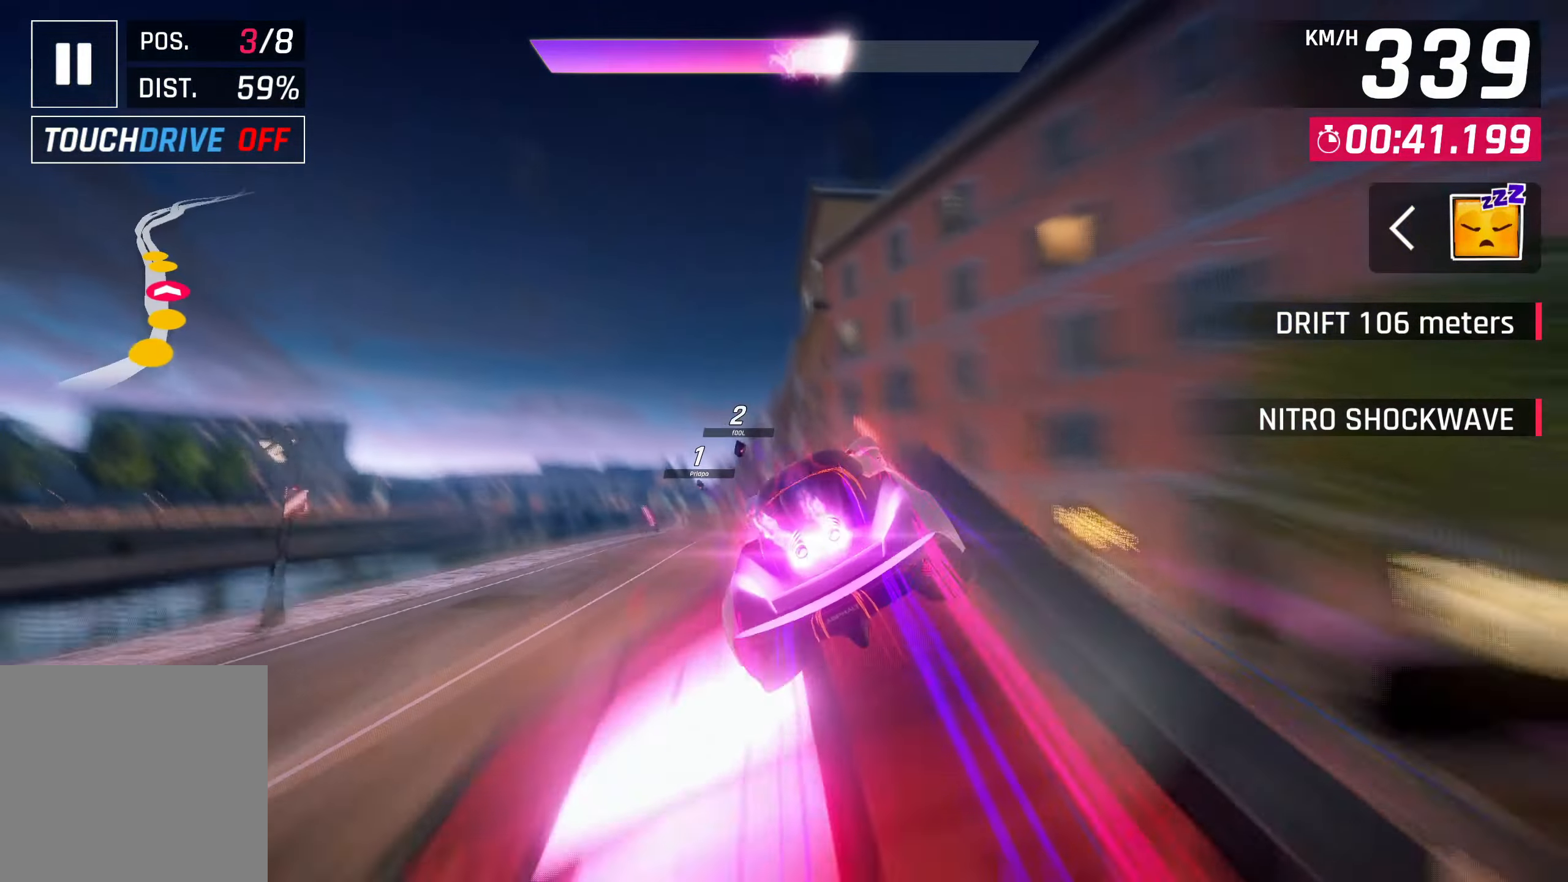
{"buttons": [], "left_stick": "center", "events": [[83, "CROSS", "up"], [150, "CROSS", "down"], [250, "CROSS", "up"], [333, "CROSS", "down"], [417, "CROSS", "up"], [433, "left_stick", "center"]]}
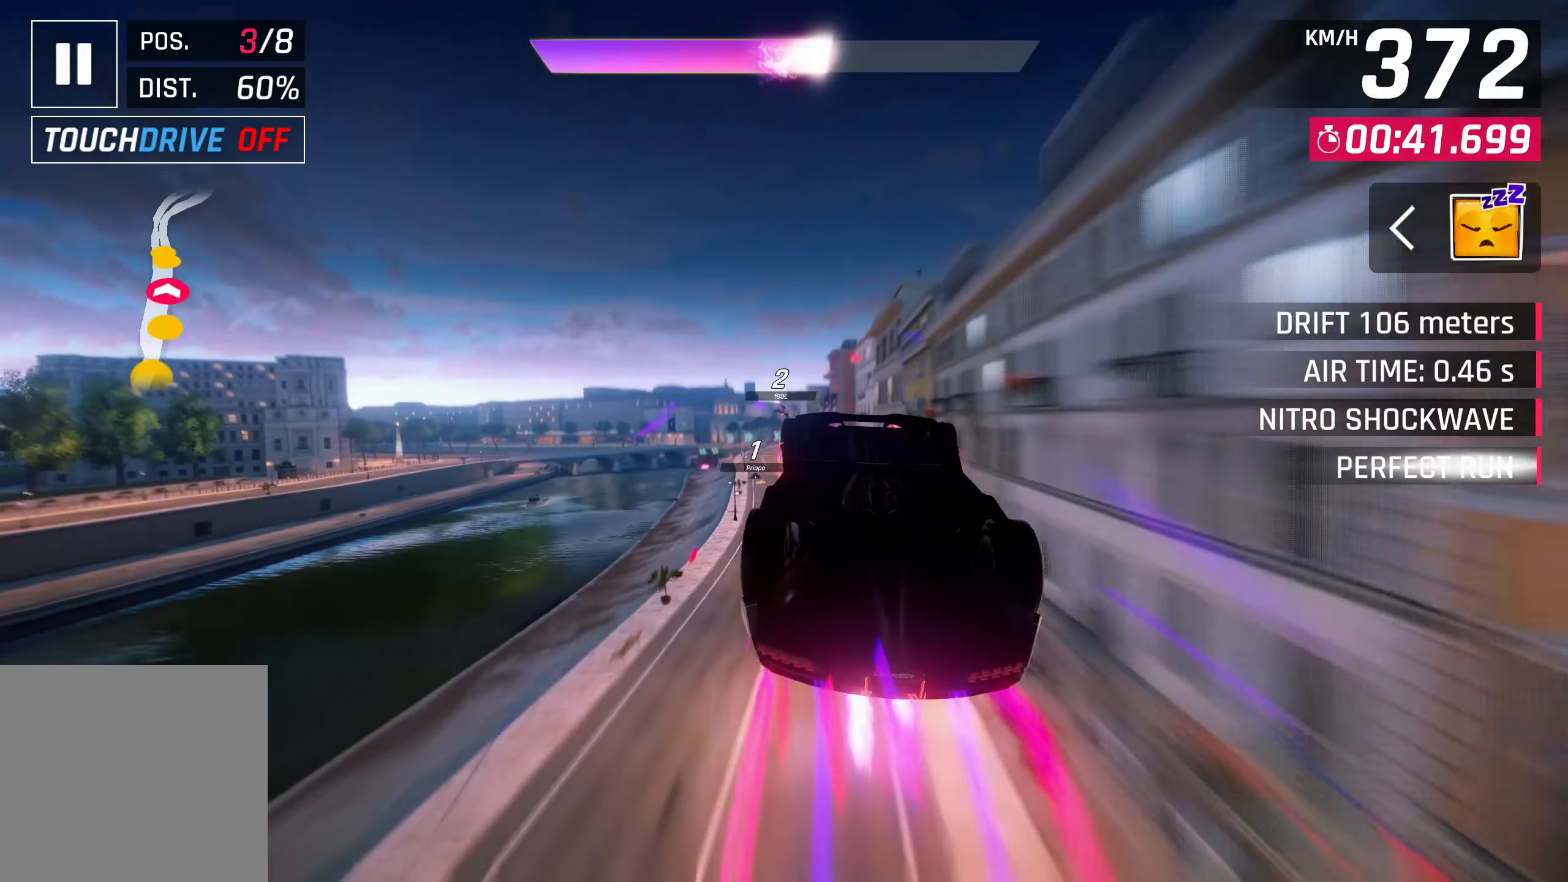
{"buttons": [], "left_stick": "center", "events": [[33, "CROSS", "down"], [83, "CROSS", "up"], [183, "CROSS", "down"], [267, "CROSS", "up"], [317, "CROSS", "down"], [417, "CROSS", "up"]]}
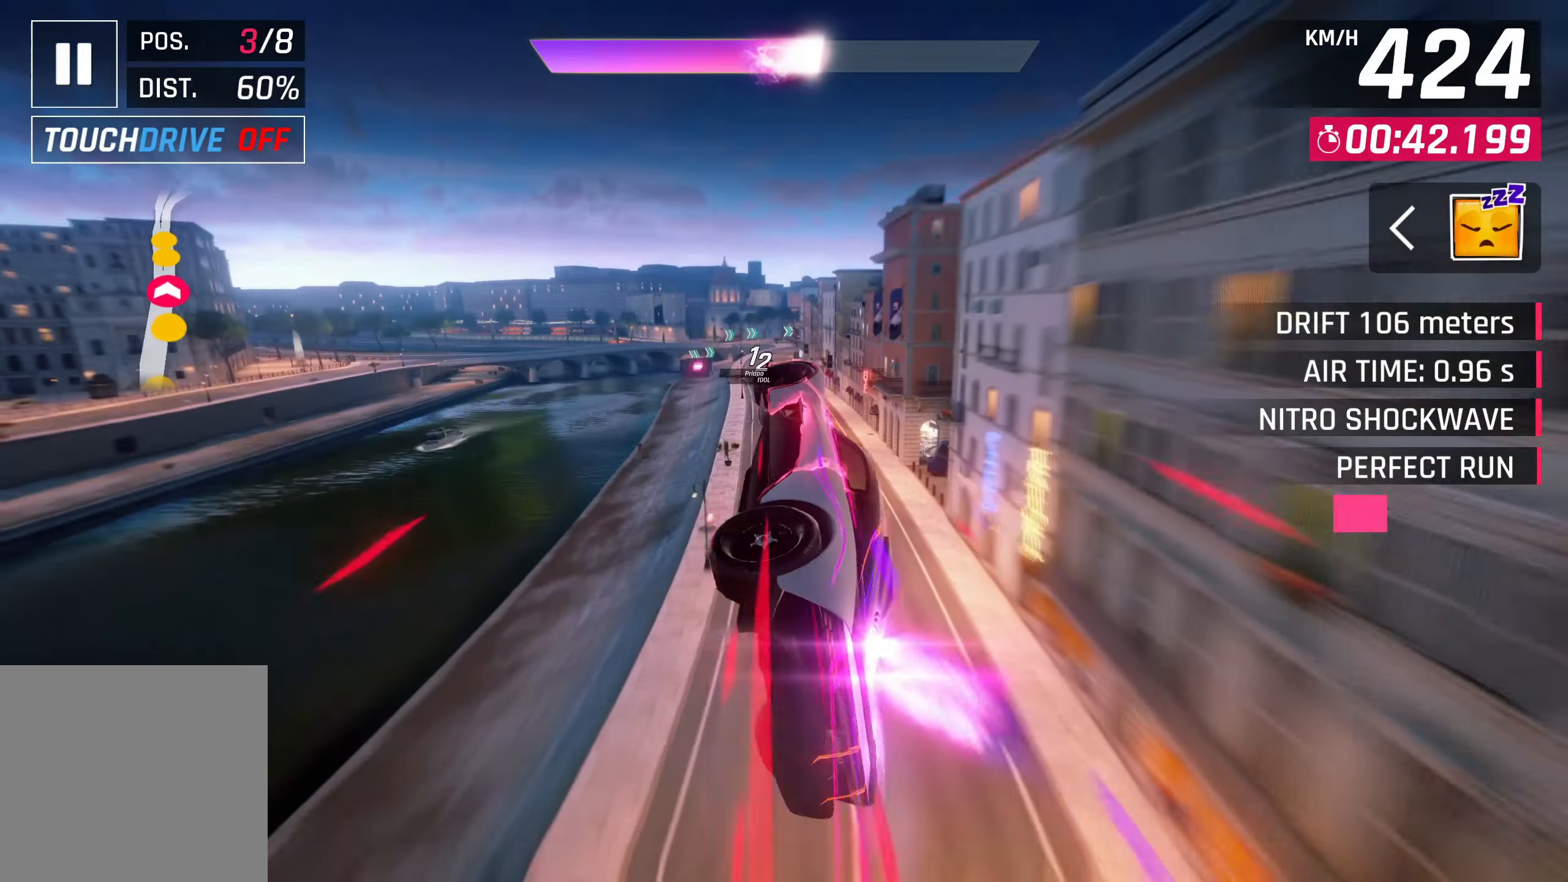
{"buttons": [], "left_stick": "center", "events": [[117, "SQUARE", "down"], [183, "SQUARE", "up"]]}
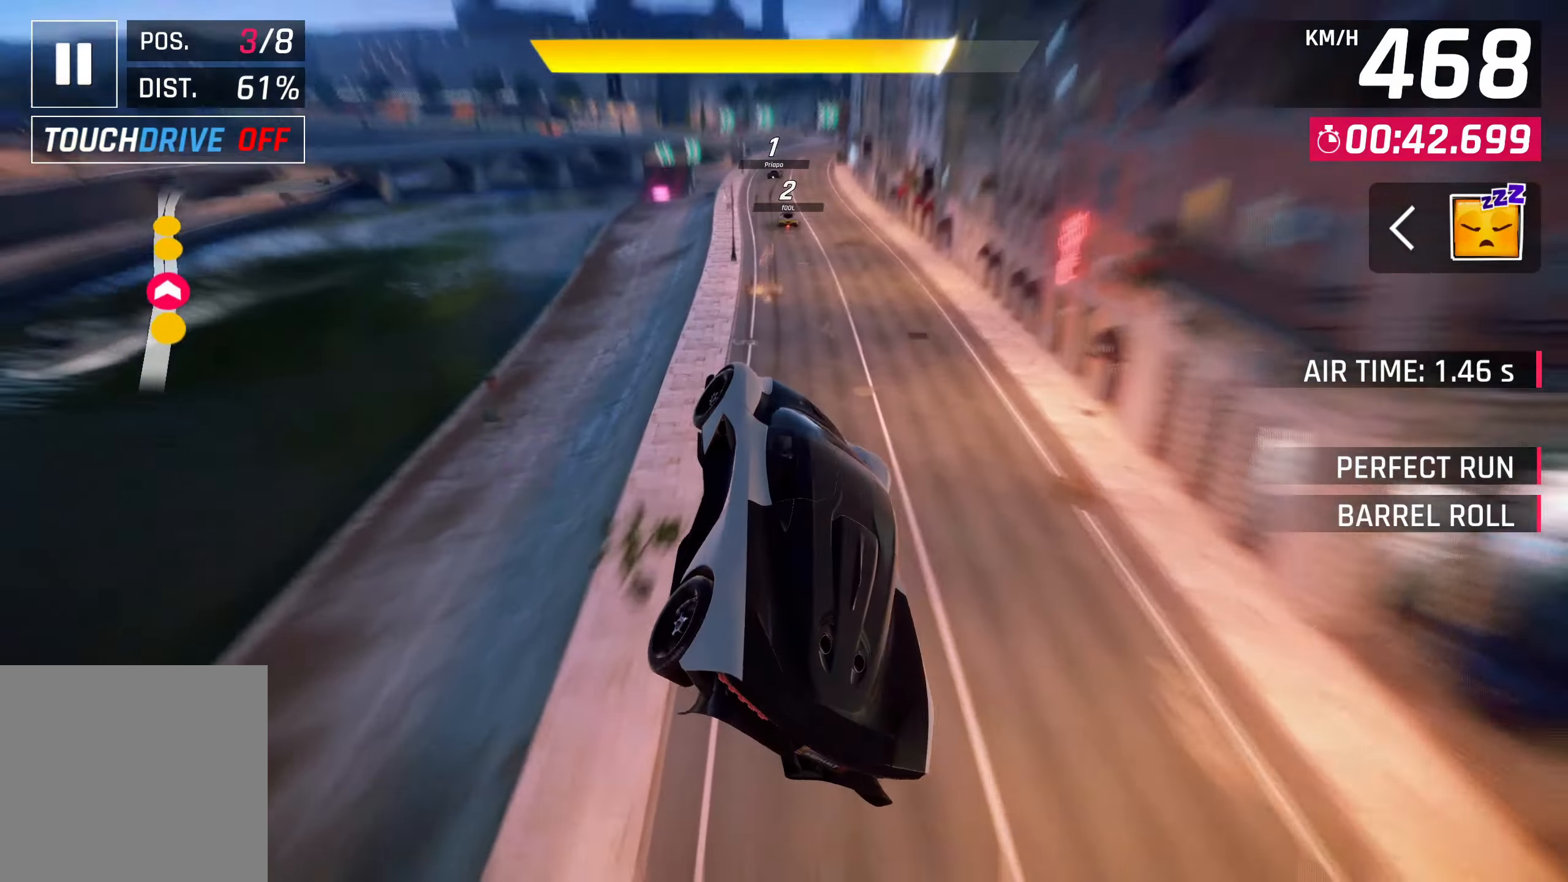
{"buttons": [], "left_stick": "center", "events": [[183, "CROSS", "down"], [217, "R1", "down"], [350, "CROSS", "up"], [383, "R1", "up"]]}